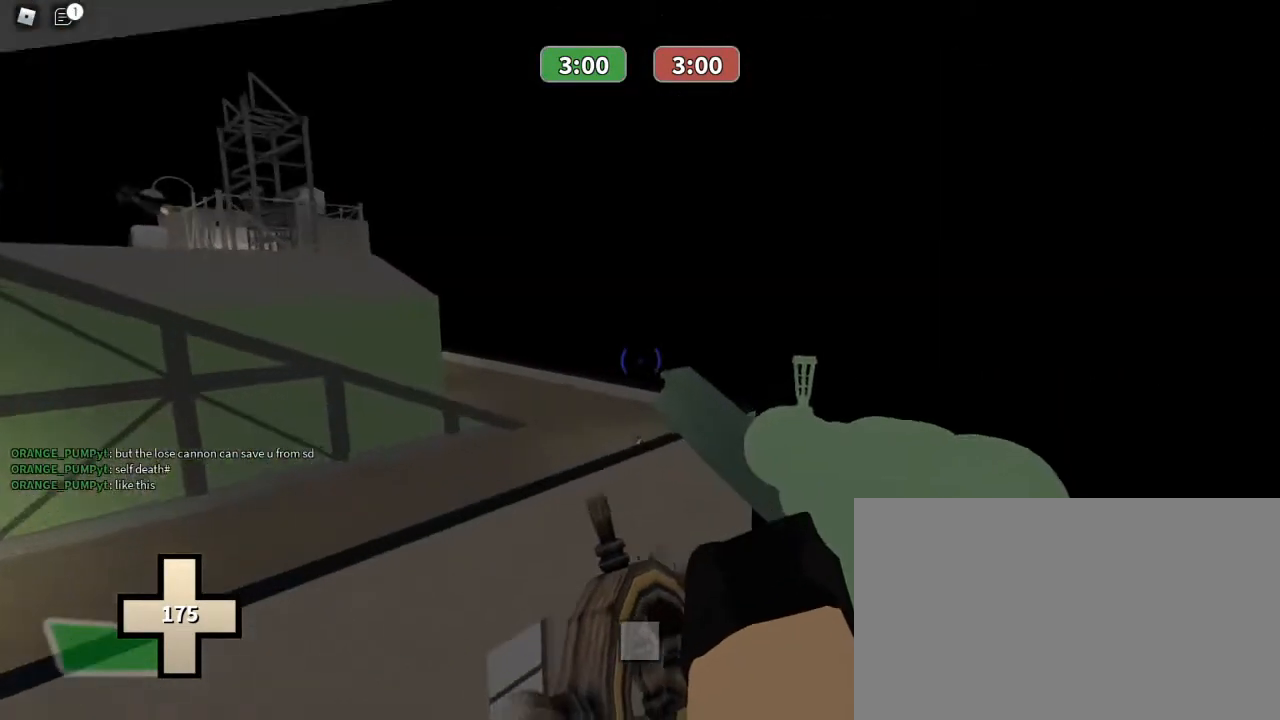
Gameplay with keyboard and mouse; each line is a JSON object with the keys and mouse buttons held at the frame after it. "events" lists presses ("down") and releases ("up") of "1", "2", "3", "4", "5", "a", "alt", "c", "caps_lock", "ctrl", "d", "e", "f", "g", "q", "r", "s", "shift", "space", "t", "tab", "v", "w", "x", "z", "mouse_left", "mouse_wheel" and "mouse_right" between this image and that frame as [ms after this image, input, new state], when the widget could be followed in between. "mouse_left", "mouse_wheel", "mouse_right" = the "left", "wheel", "right" buttons of the "mouse" list. No other keys are recorded. "wheel" means that the mouse wheel is clicked or scrolled. Not read: mouse_move.
{"keys": ["w"], "mouse": ["left"], "events": [[267, "mouse_left", "down"]]}
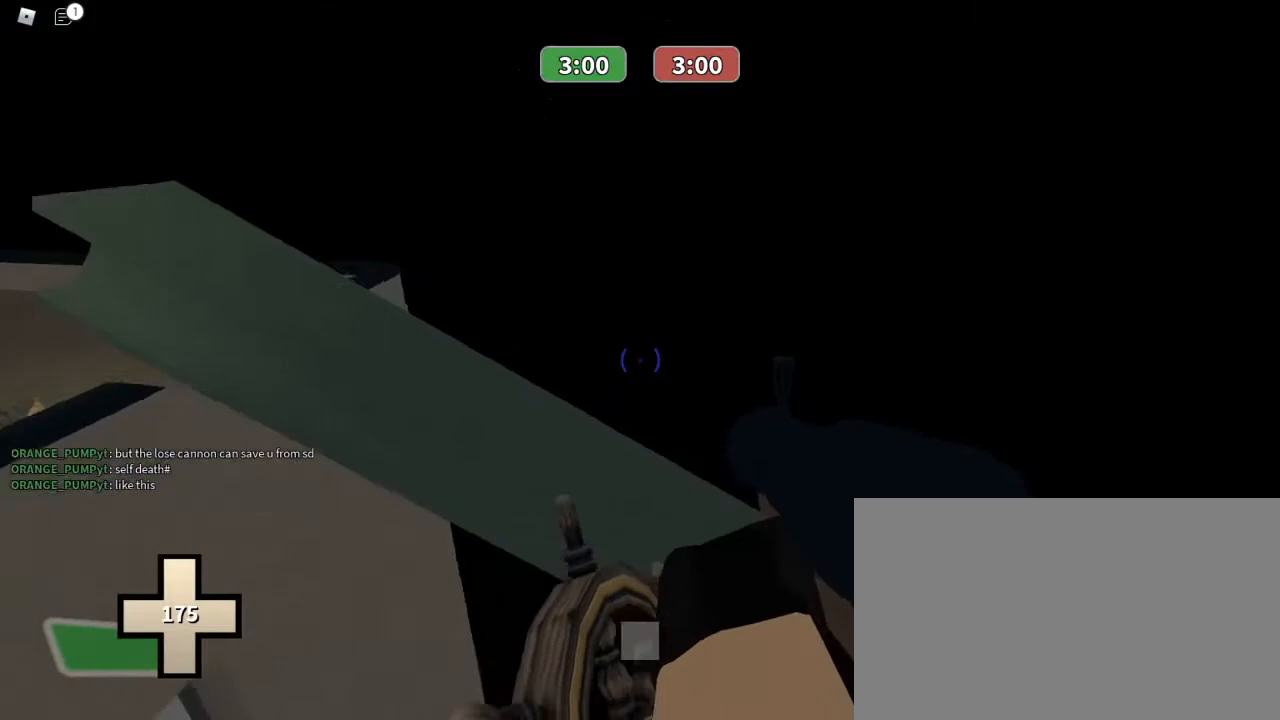
{"keys": ["w"], "mouse": ["left"], "events": []}
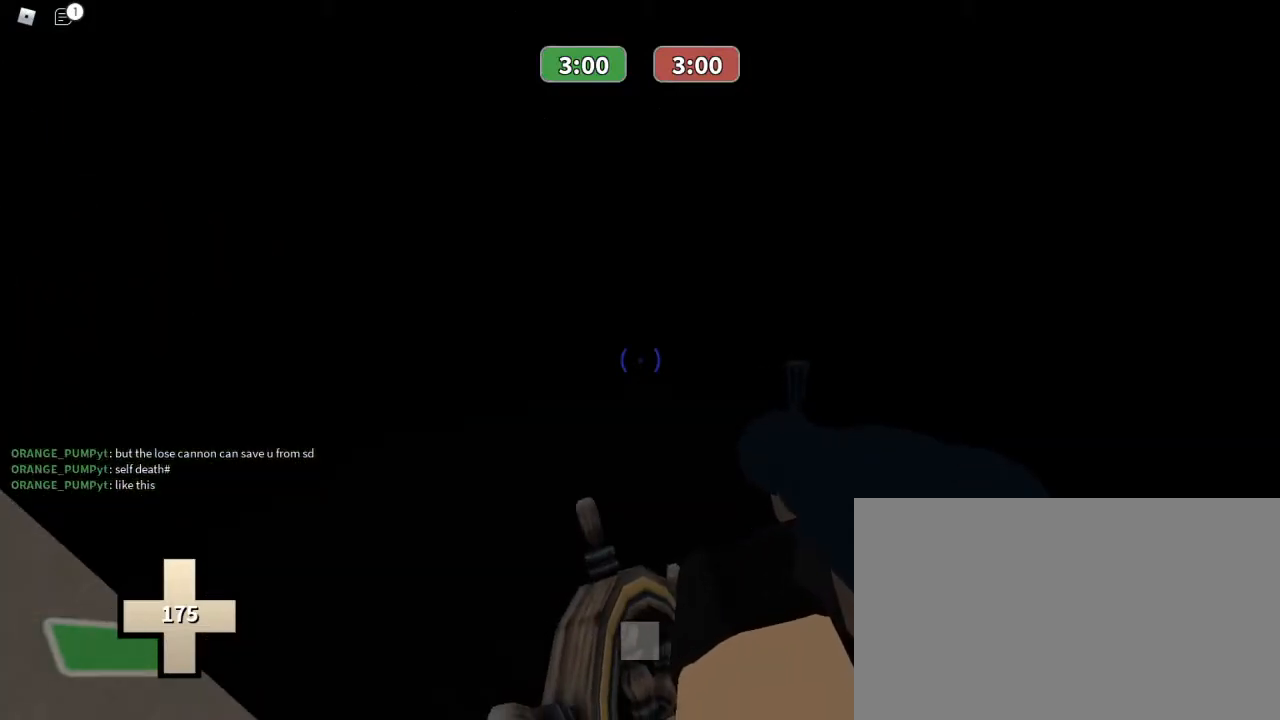
{"keys": ["w"], "mouse": ["left"], "events": []}
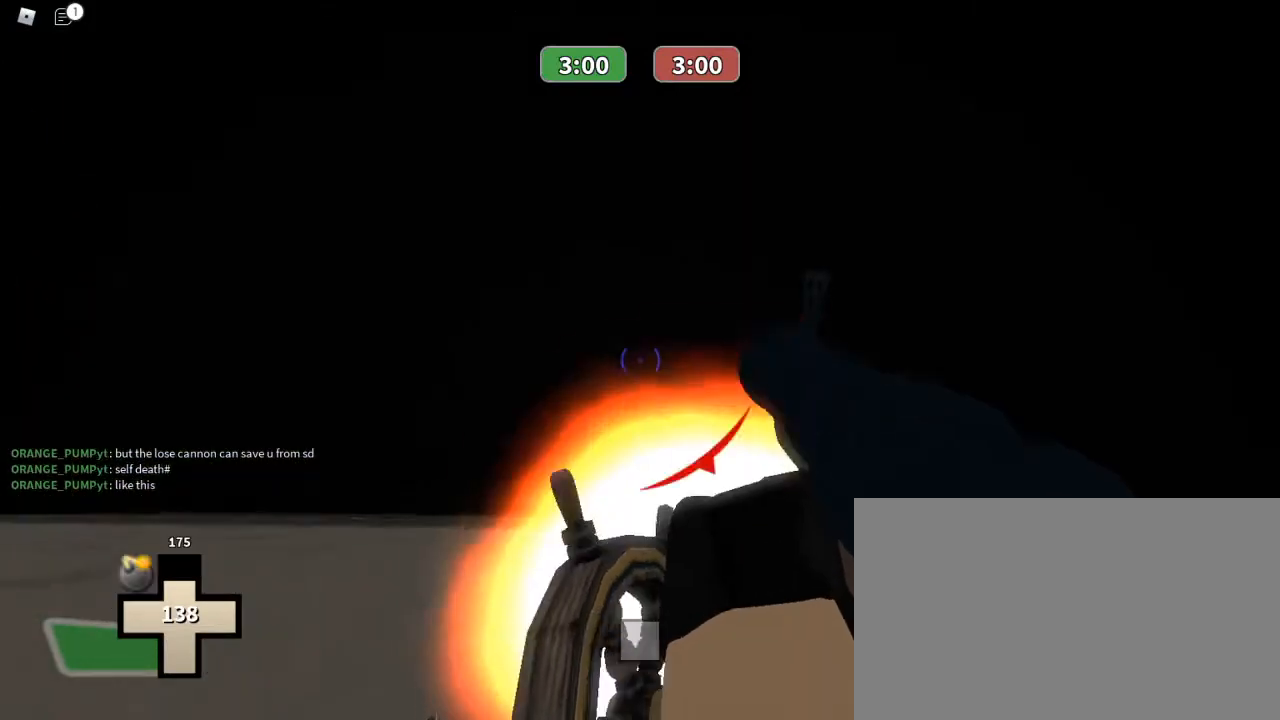
{"keys": ["w"], "mouse": [], "events": [[167, "mouse_left", "up"]]}
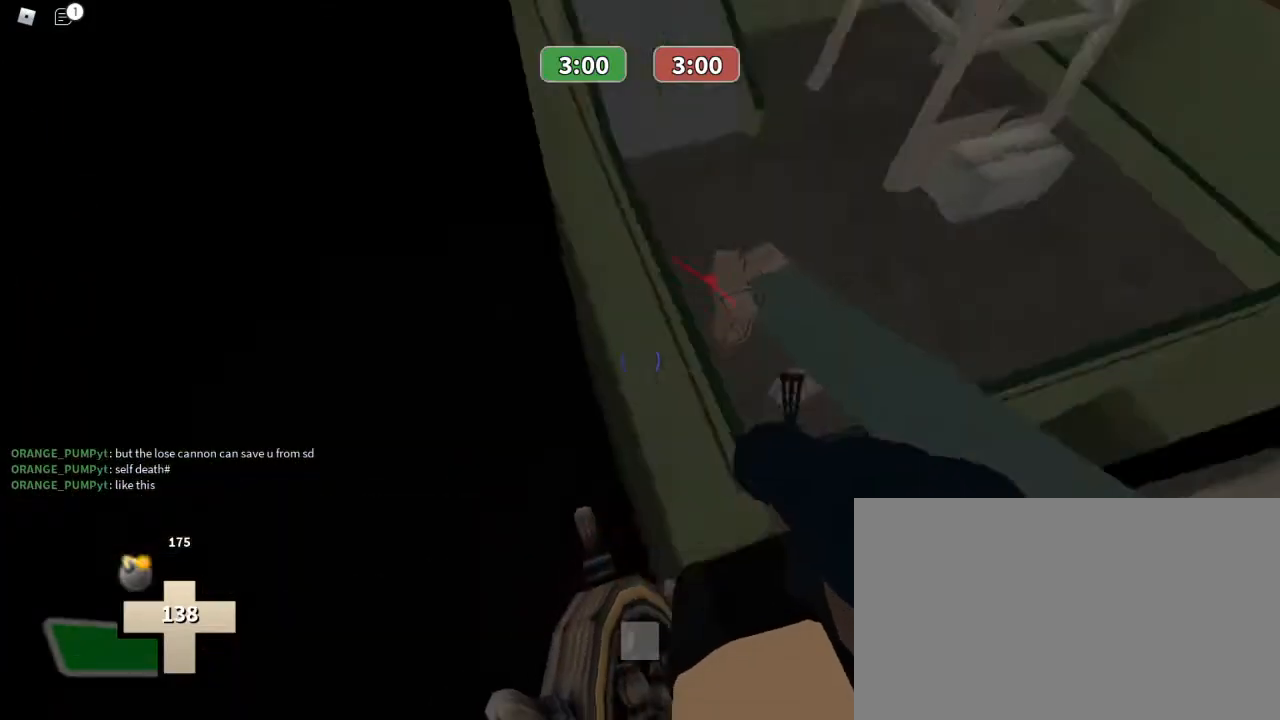
{"keys": ["w"], "mouse": ["left"], "events": [[200, "mouse_left", "down"]]}
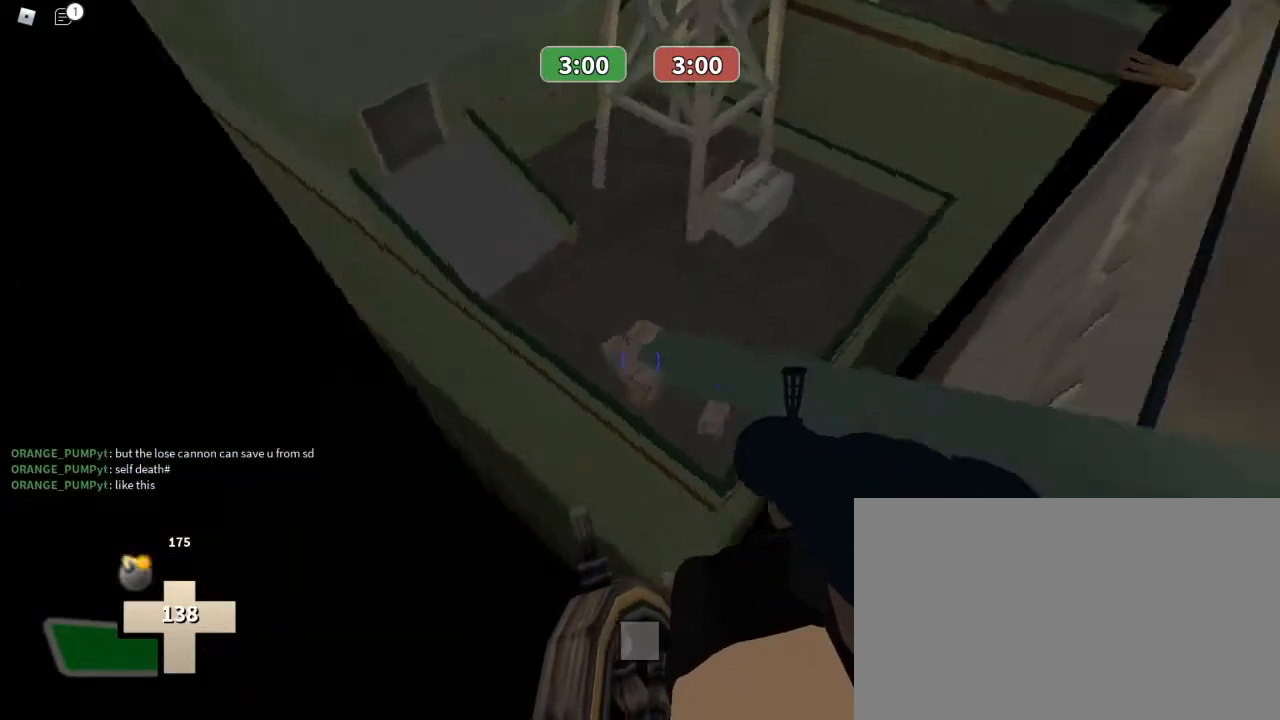
{"keys": ["s"], "mouse": ["left"], "events": [[167, "a", "down"], [267, "w", "up"], [333, "s", "down"], [400, "a", "up"]]}
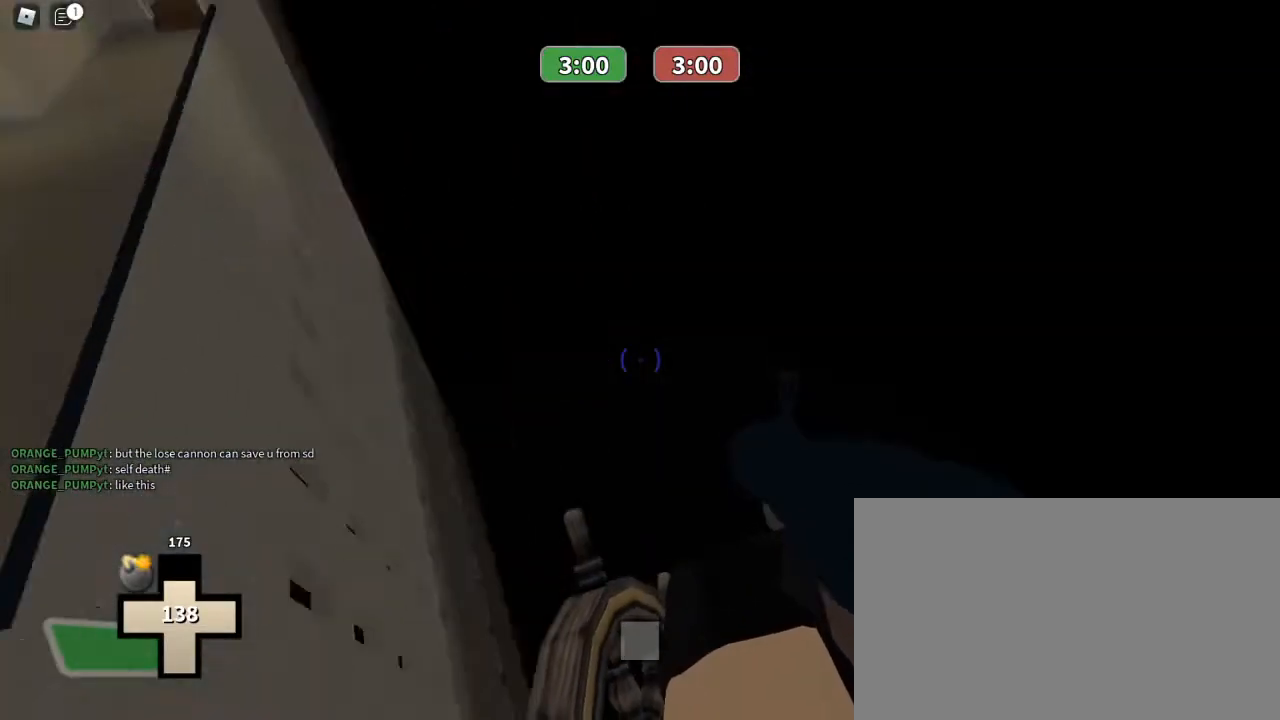
{"keys": ["a", "w"], "mouse": [], "events": [[267, "a", "down"], [300, "mouse_left", "up"], [300, "s", "up"], [467, "w", "down"]]}
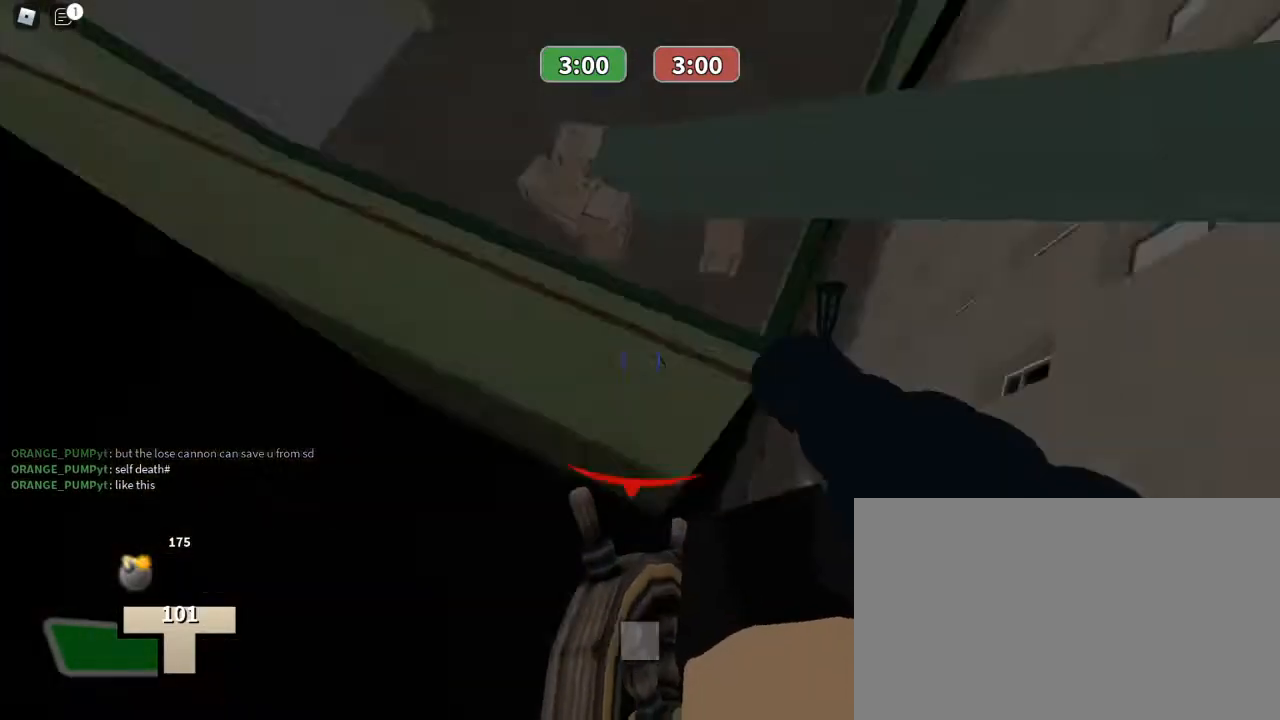
{"keys": ["w"], "mouse": [], "events": [[33, "a", "up"], [333, "3", "down"], [367, "mouse_left", "down"], [467, "3", "up"], [467, "mouse_left", "up"]]}
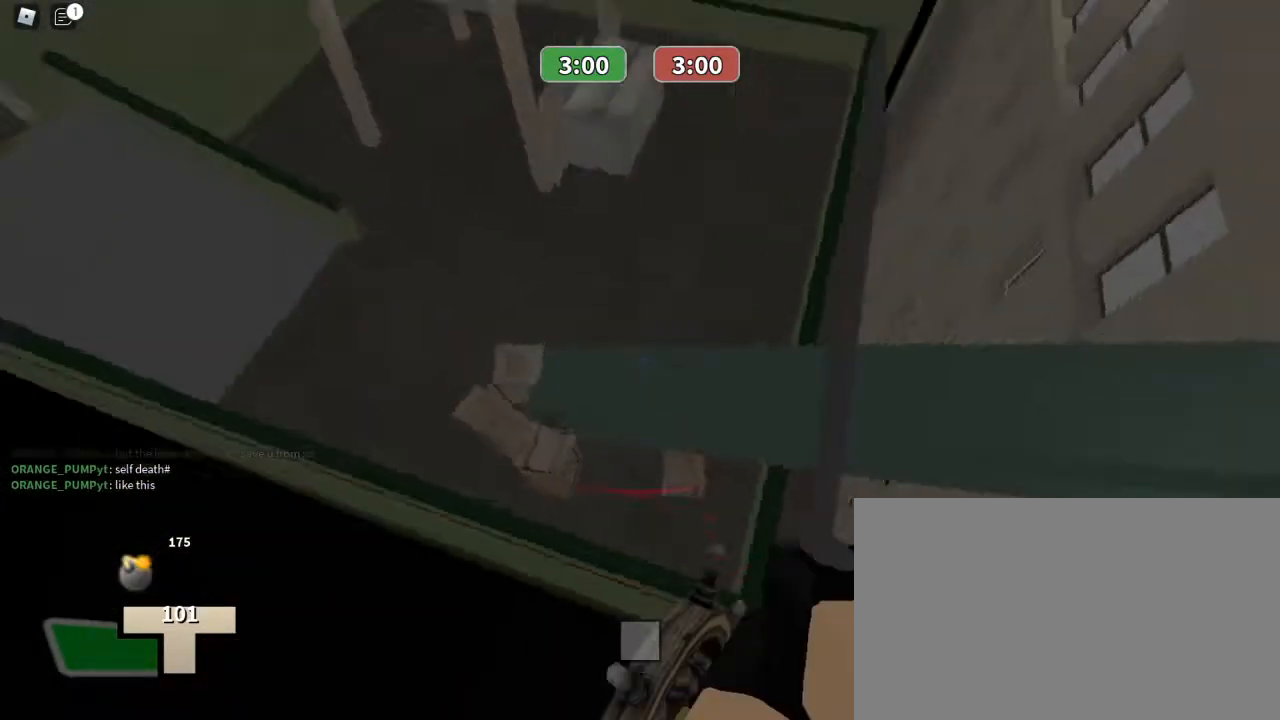
{"keys": ["w"], "mouse": [], "events": []}
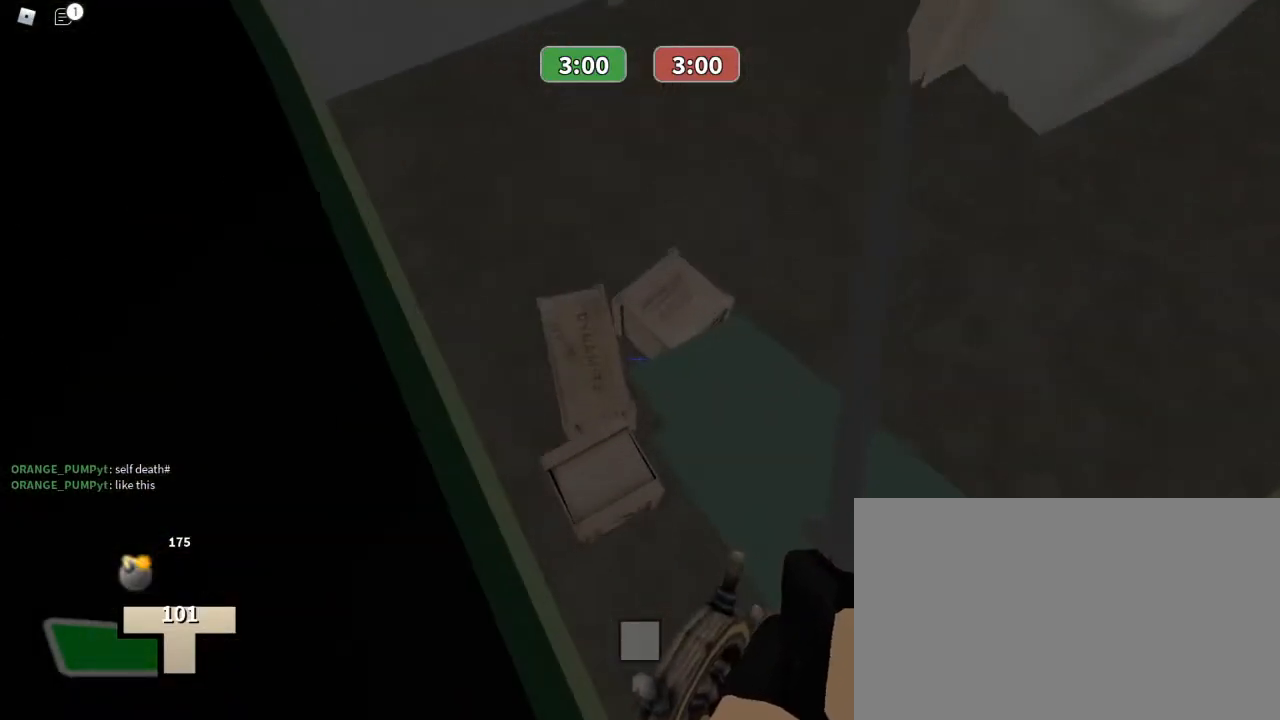
{"keys": [], "mouse": [], "events": [[233, "w", "up"]]}
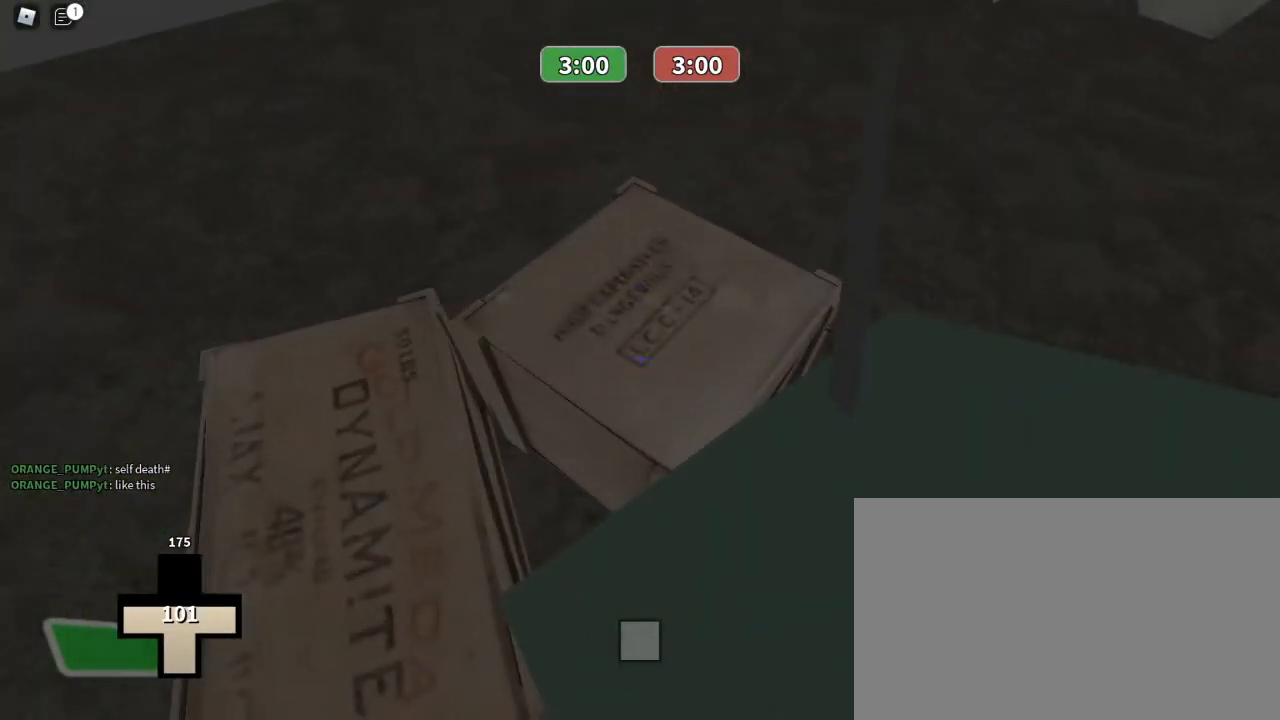
{"keys": ["e"], "mouse": [], "events": [[133, "s", "down"], [233, "e", "down"], [333, "s", "up"], [367, "e", "up"], [433, "e", "down"]]}
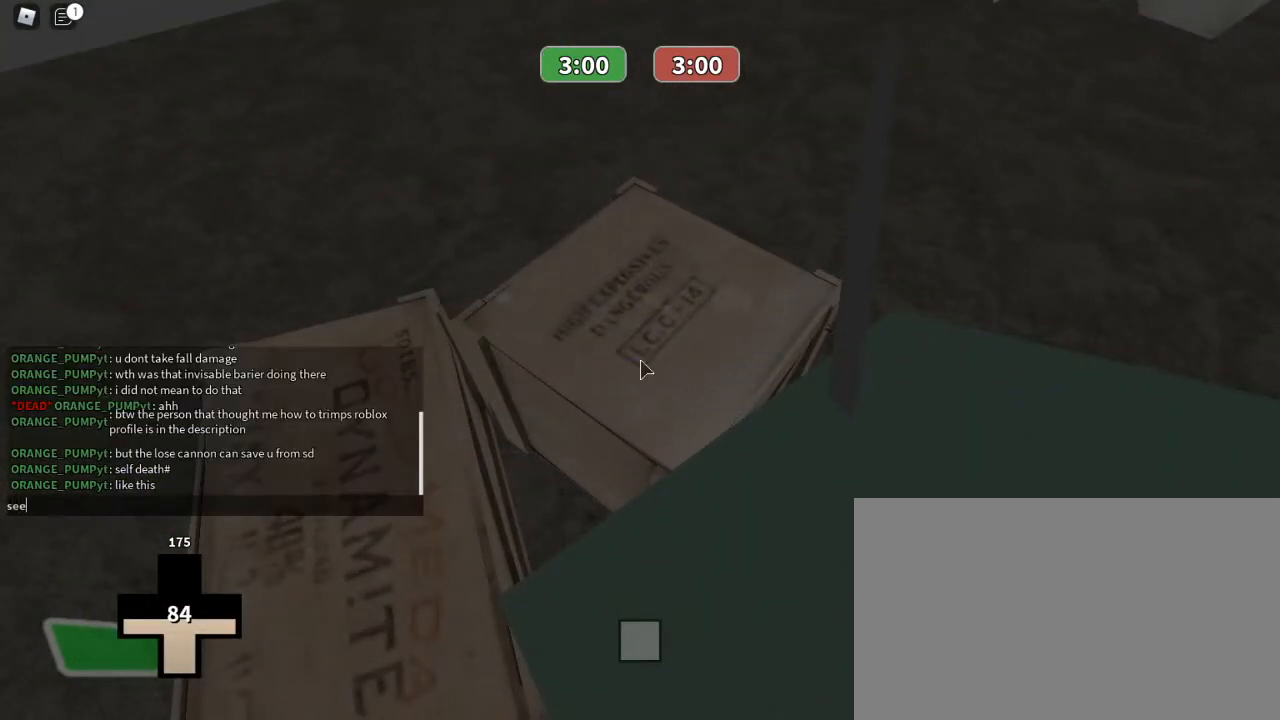
{"keys": [], "mouse": [], "events": [[67, "e", "up"]]}
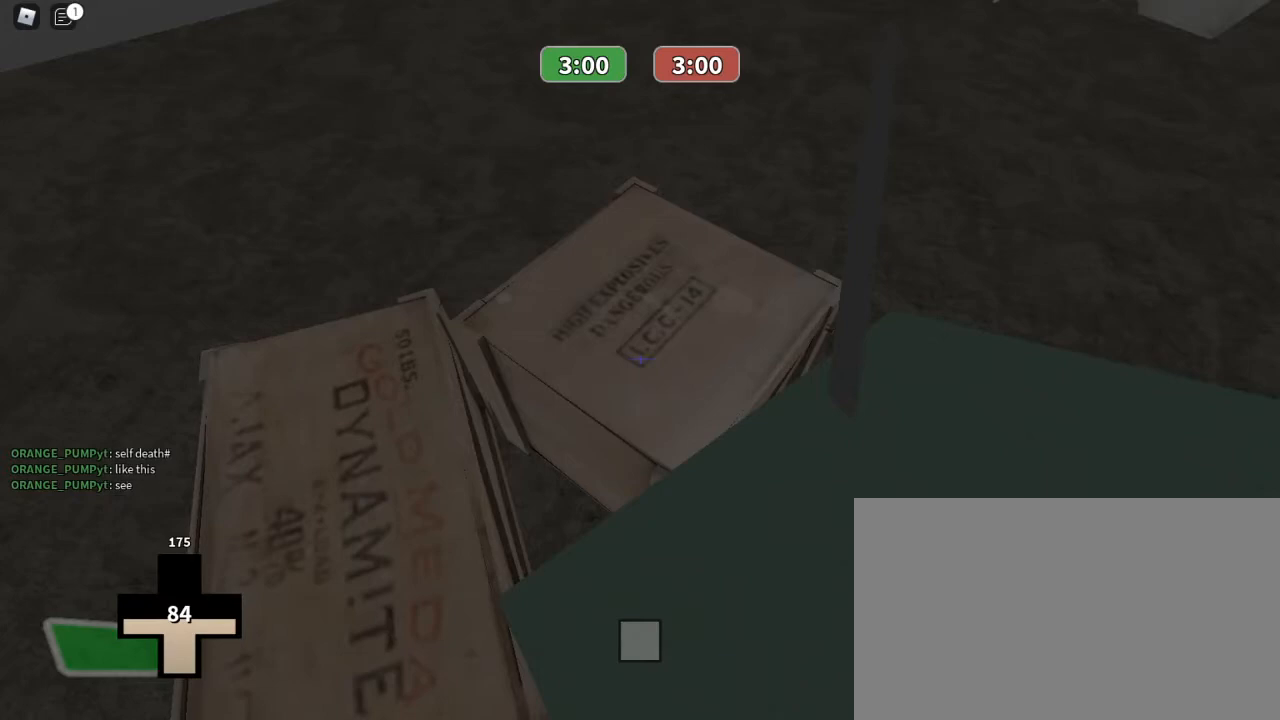
{"keys": ["w"], "mouse": [], "events": [[33, "w", "down"]]}
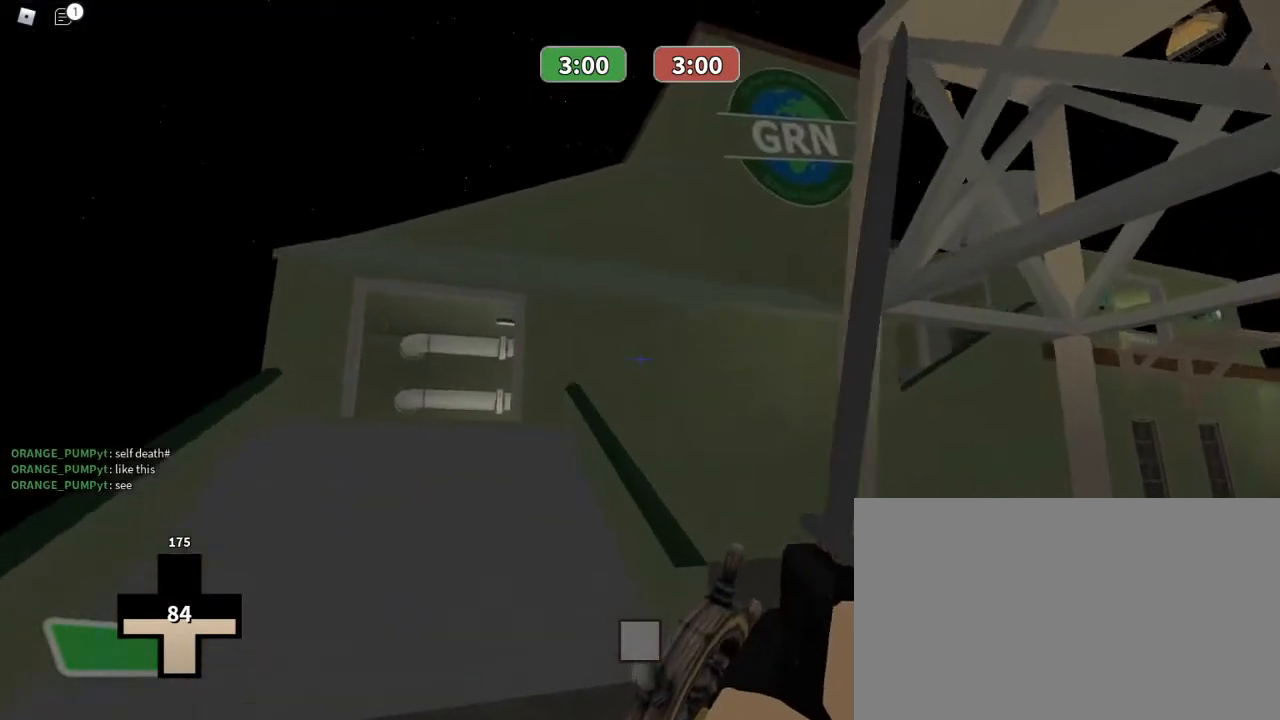
{"keys": ["w"], "mouse": [], "events": []}
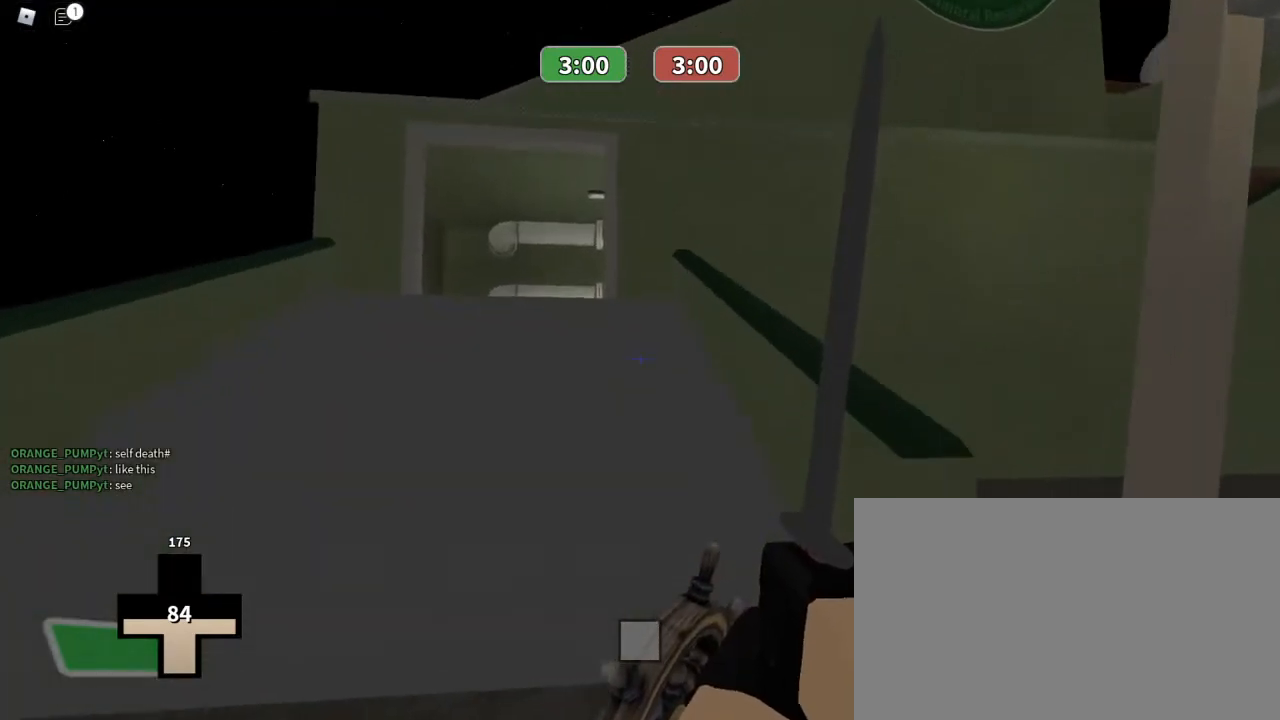
{"keys": ["w"], "mouse": [], "events": []}
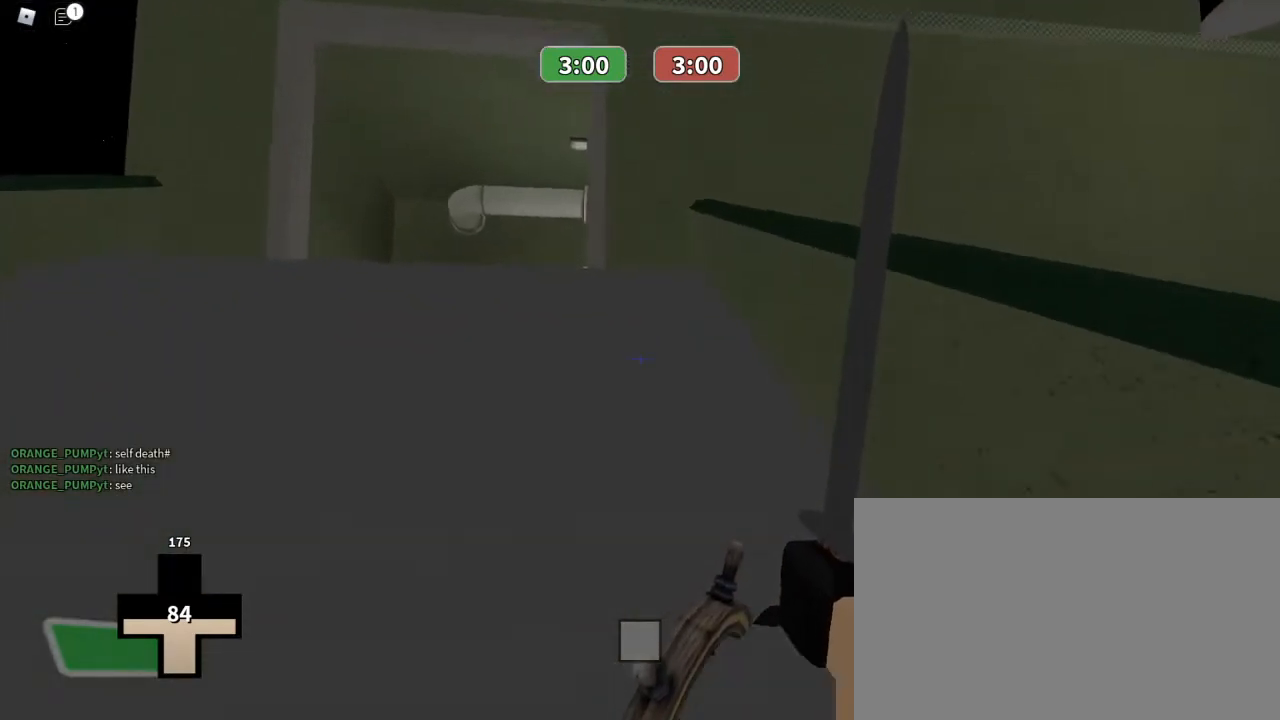
{"keys": ["w"], "mouse": [], "events": []}
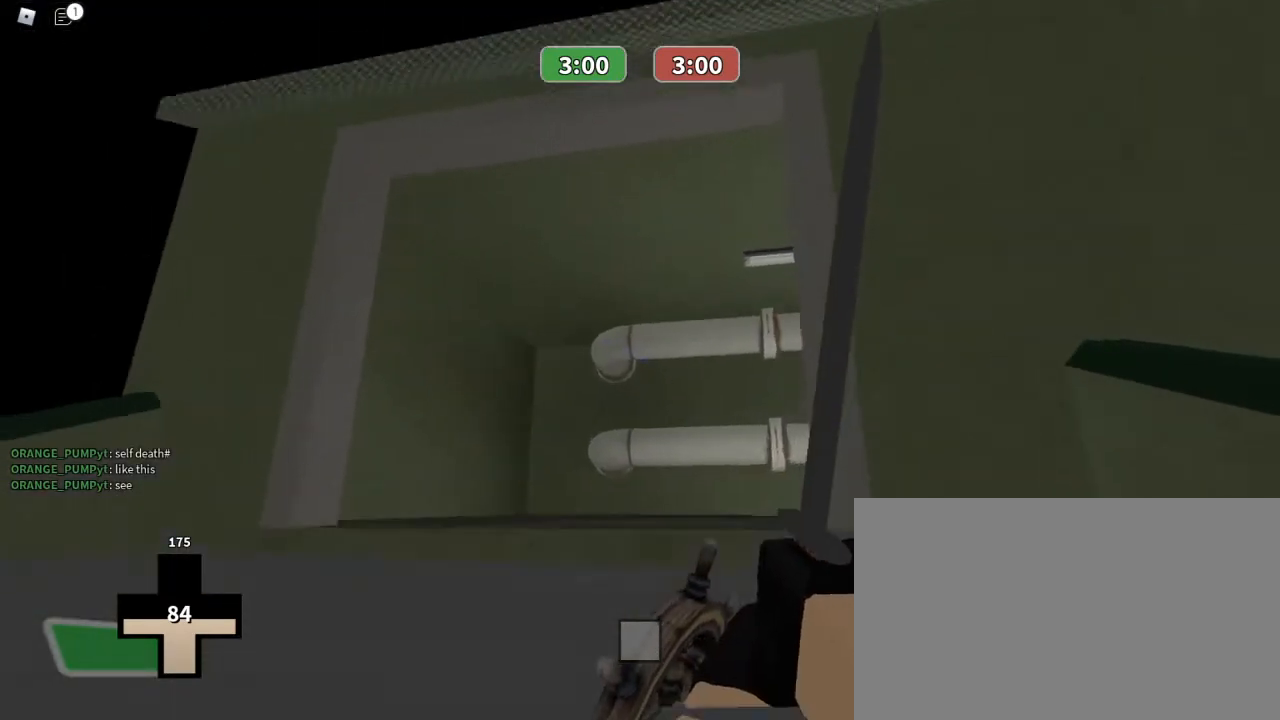
{"keys": ["w"], "mouse": [], "events": [[100, "1", "down"], [133, "mouse_left", "down"], [200, "mouse_left", "up"], [233, "1", "up"]]}
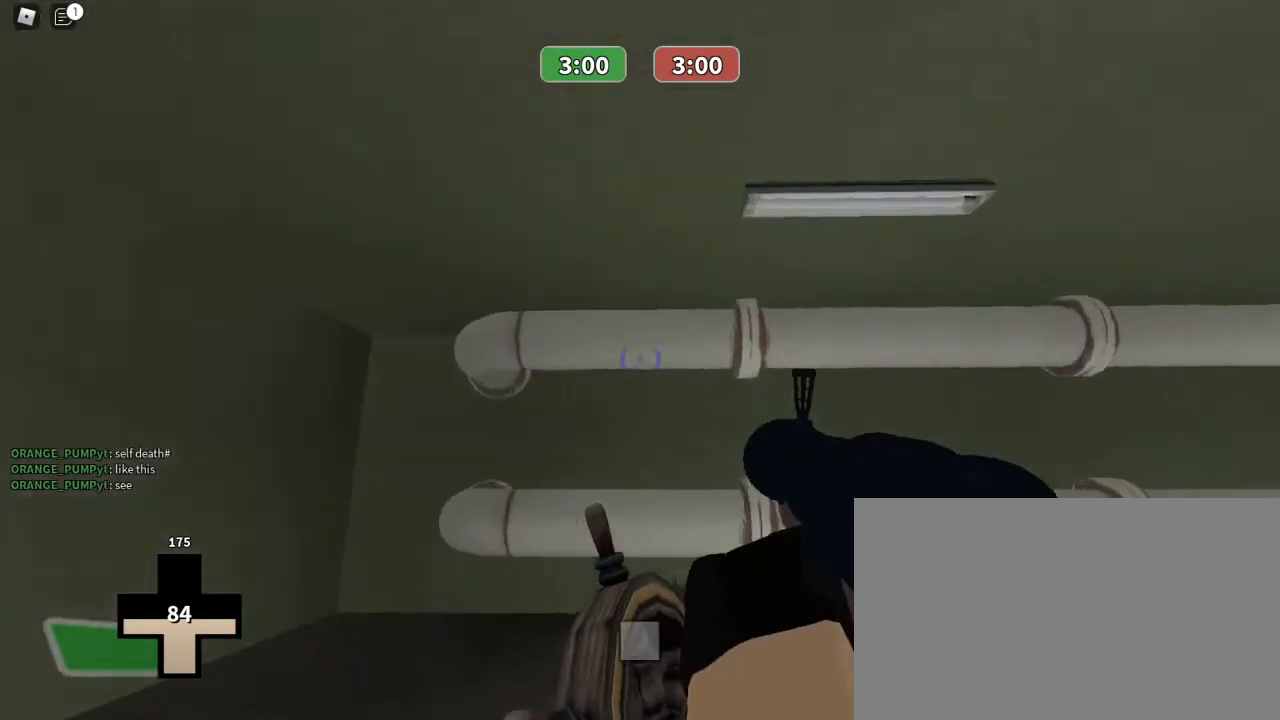
{"keys": [], "mouse": ["left"], "events": [[33, "d", "down"], [167, "mouse_left", "down"], [167, "w", "up"], [300, "d", "up"]]}
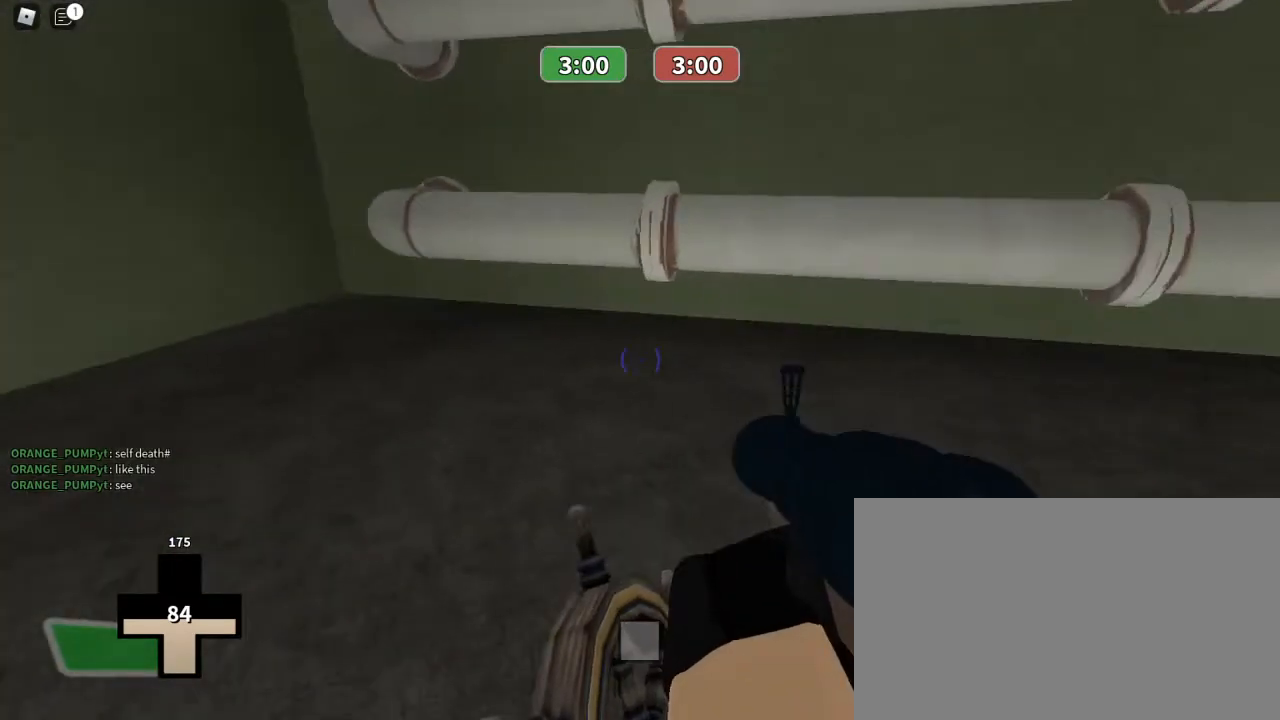
{"keys": [], "mouse": ["left"], "events": [[133, "w", "down"], [300, "d", "down"], [300, "w", "up"], [467, "d", "up"]]}
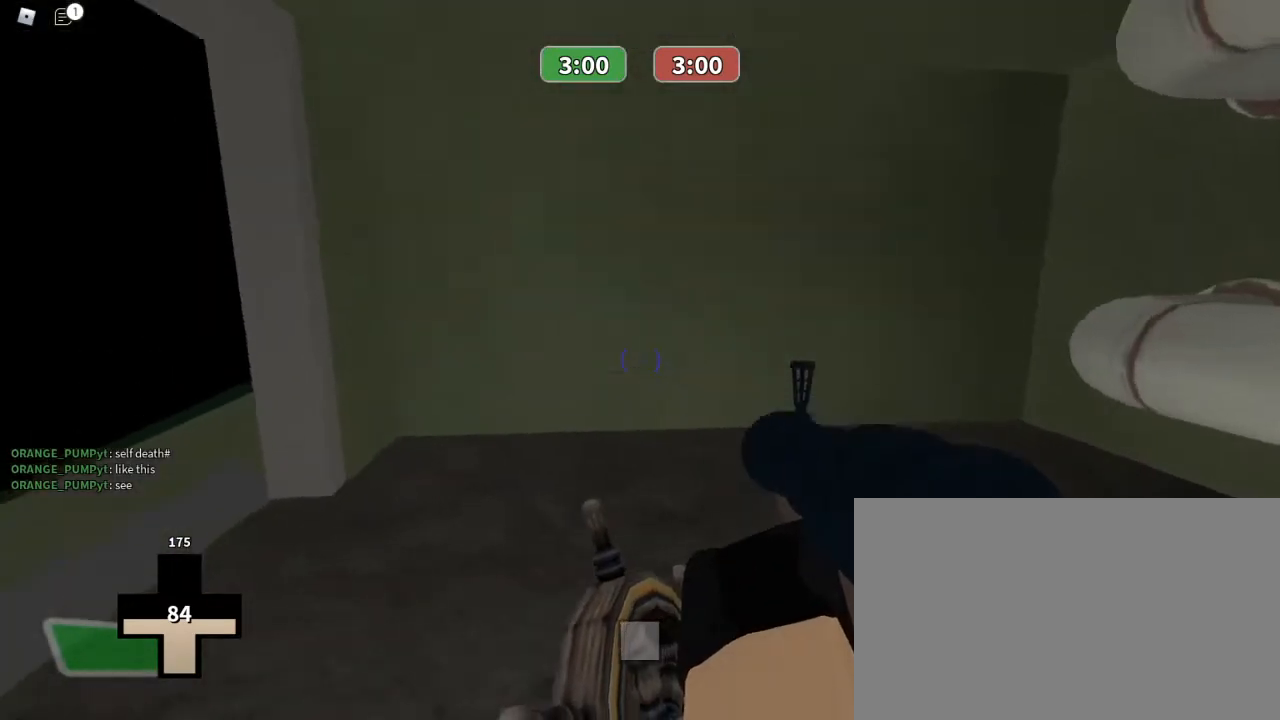
{"keys": ["ctrl", "s"], "mouse": [], "events": [[33, "s", "down"], [300, "space", "down"], [333, "ctrl", "down"], [333, "mouse_left", "up"], [433, "space", "up"]]}
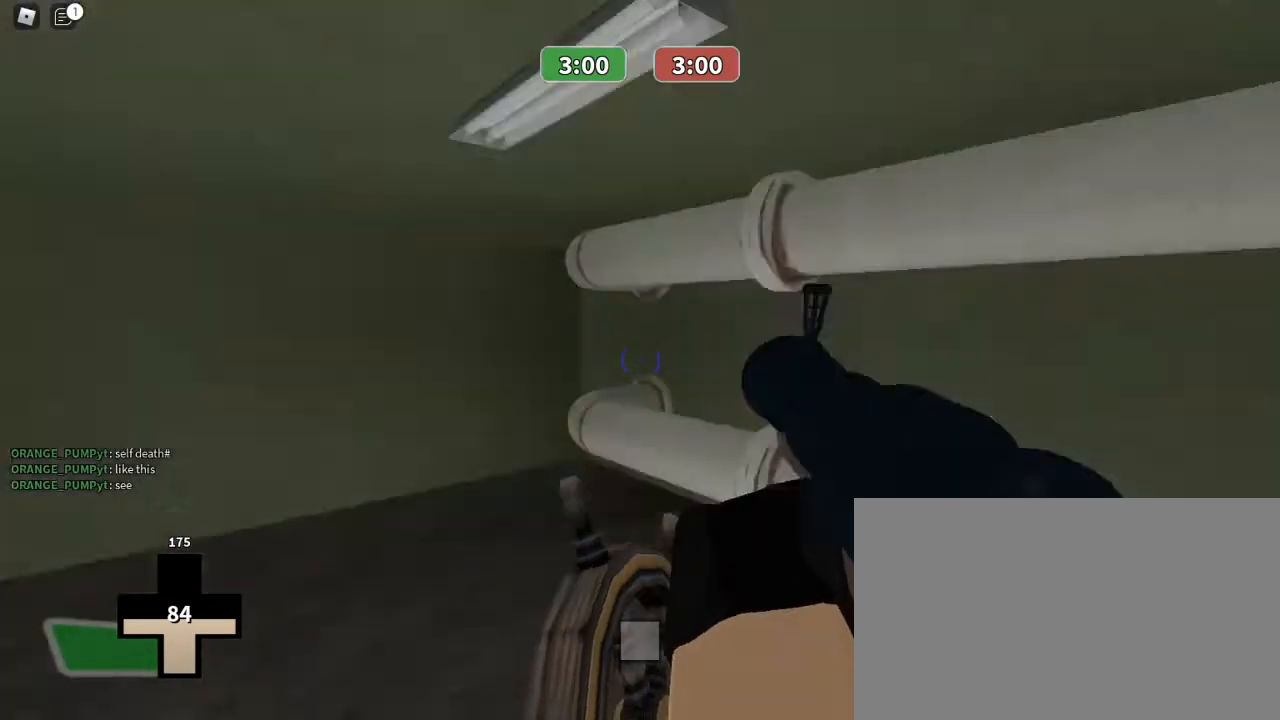
{"keys": ["ctrl", "w"], "mouse": [], "events": [[33, "s", "up"], [100, "w", "down"]]}
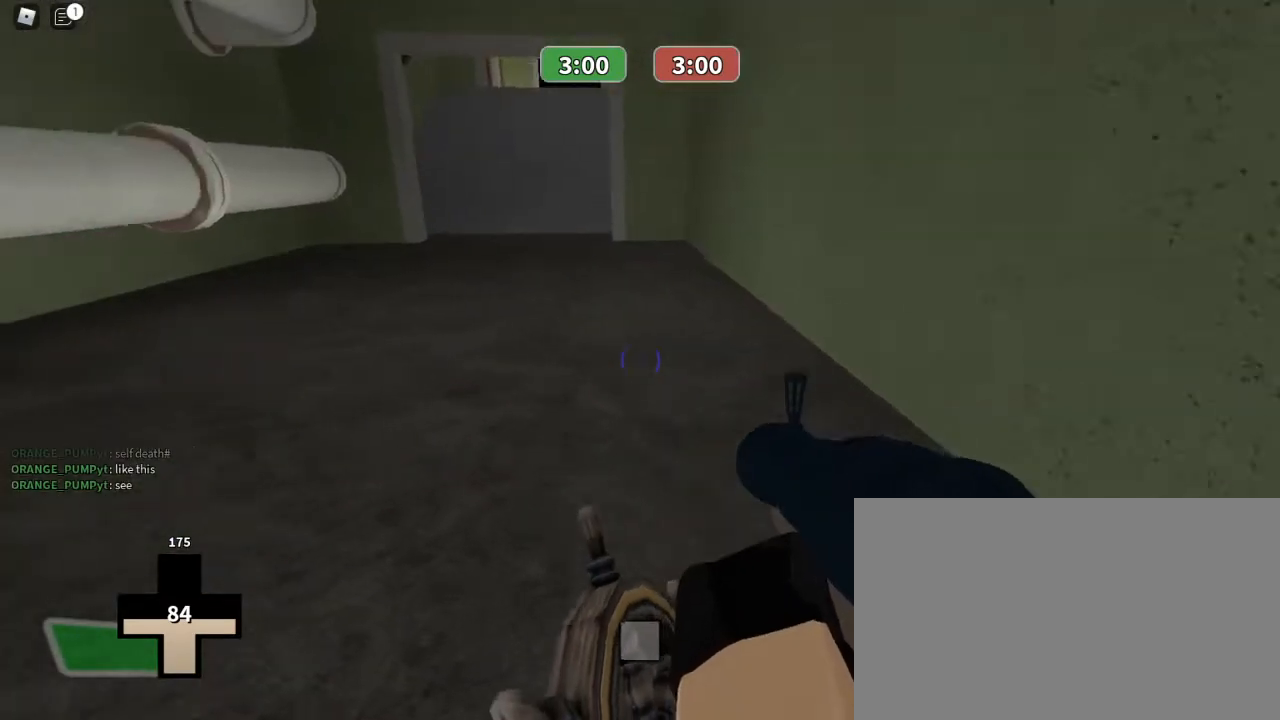
{"keys": ["w"], "mouse": [], "events": [[67, "ctrl", "up"]]}
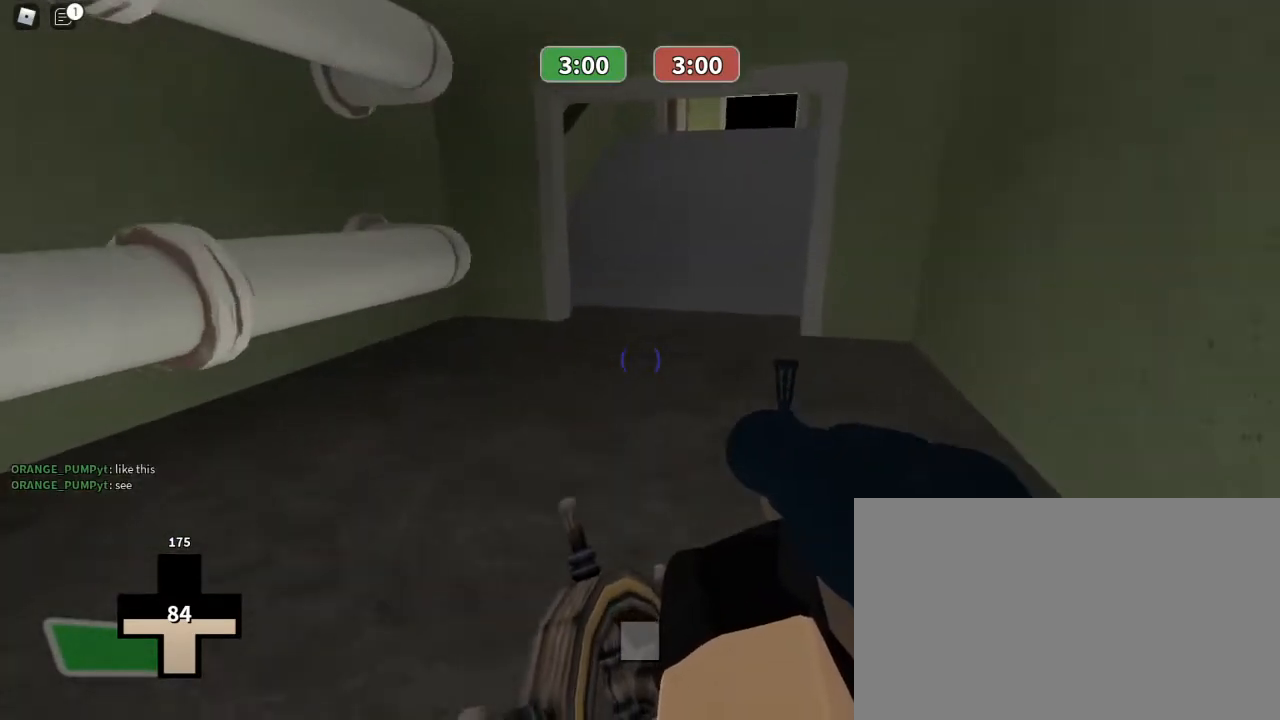
{"keys": ["f", "w"], "mouse": [], "events": [[433, "f", "down"]]}
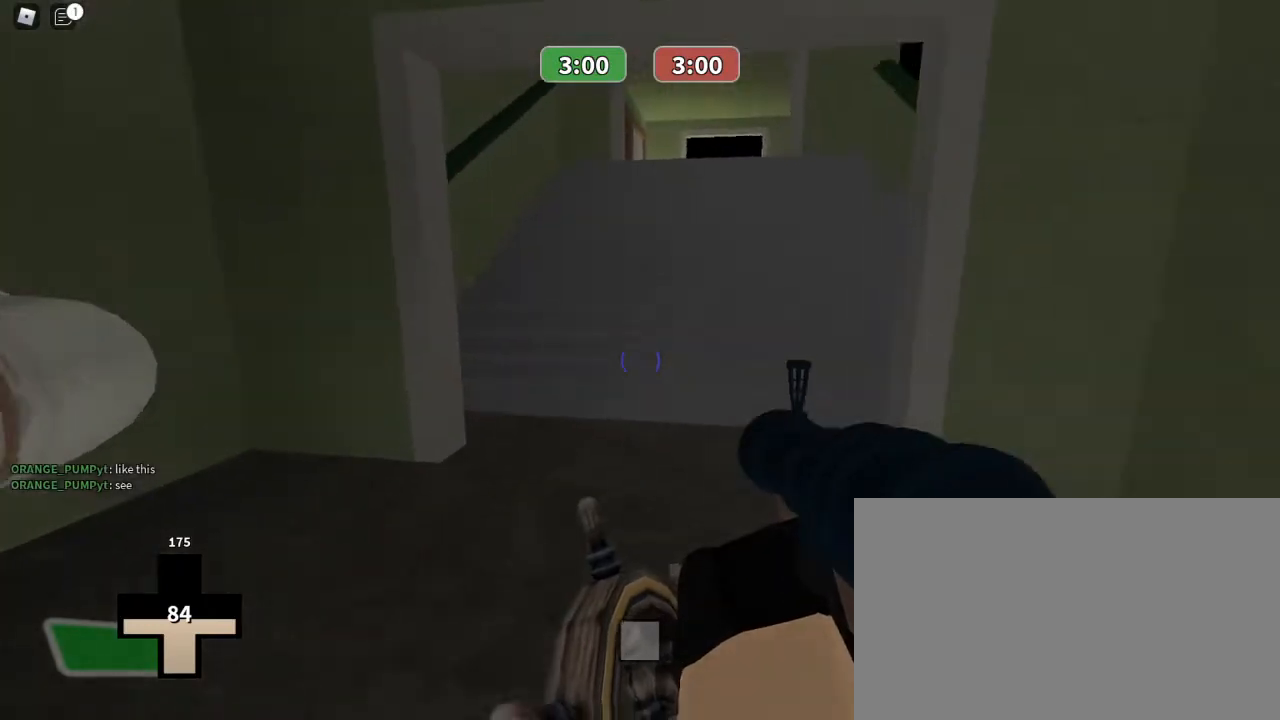
{"keys": ["w"], "mouse": [], "events": [[33, "f", "up"]]}